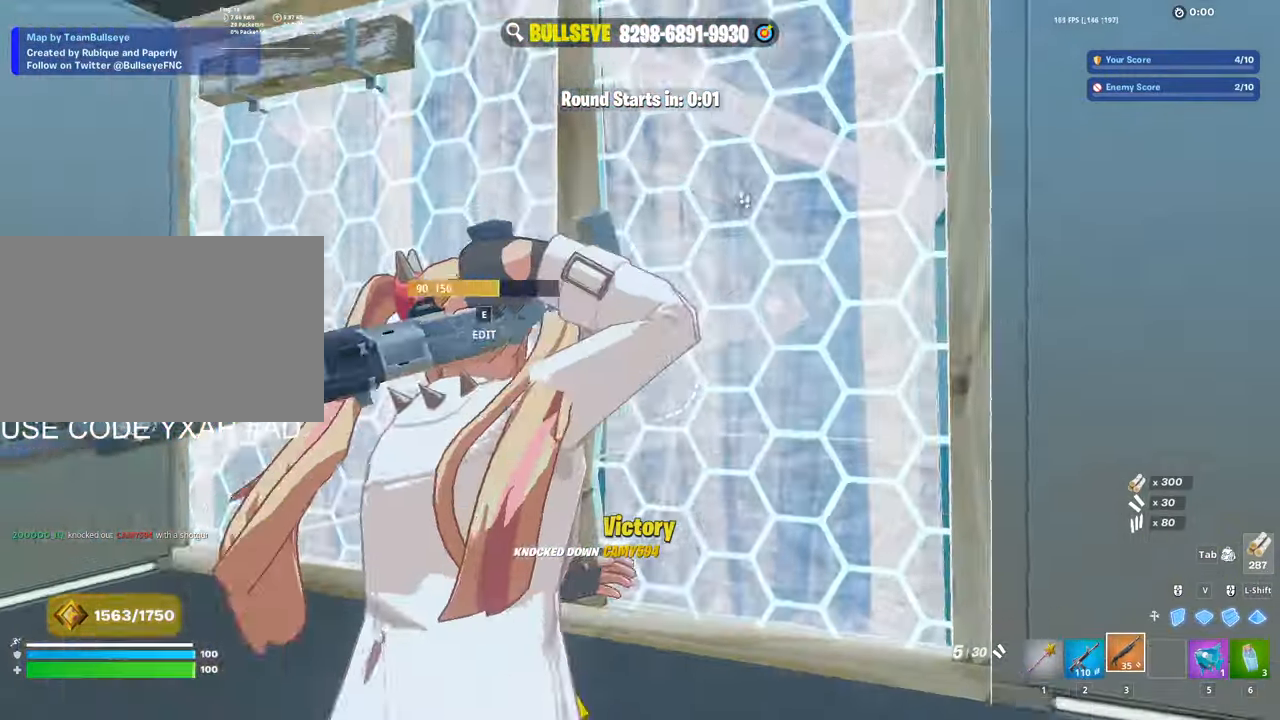
Gameplay with keyboard and mouse; each line is a JSON object with the keys and mouse buttons held at the frame after it. "events" lists presses ("down") and releases ("up") of "1", "2", "3", "4", "5", "a", "alt", "c", "caps_lock", "ctrl", "d", "e", "f", "g", "q", "r", "s", "shift", "space", "t", "tab", "v", "w", "x", "z", "mouse_left", "mouse_wheel" and "mouse_right" between this image and that frame as [ms after this image, input, new state], when the widget could be followed in between. "mouse_left", "mouse_wheel", "mouse_right" = the "left", "wheel", "right" buttons of the "mouse" list. No other keys are recorded. "wheel" means that the mouse wheel is clicked or scrolled. Not read: mouse_move.
{"keys": [], "mouse": [], "events": [[50, "e", "down"], [50, "mouse_left", "down"], [100, "a", "up"], [184, "e", "up"], [234, "mouse_left", "up"], [417, "d", "down"], [417, "space", "down"], [467, "d", "up"], [467, "space", "up"], [467, "w", "up"]]}
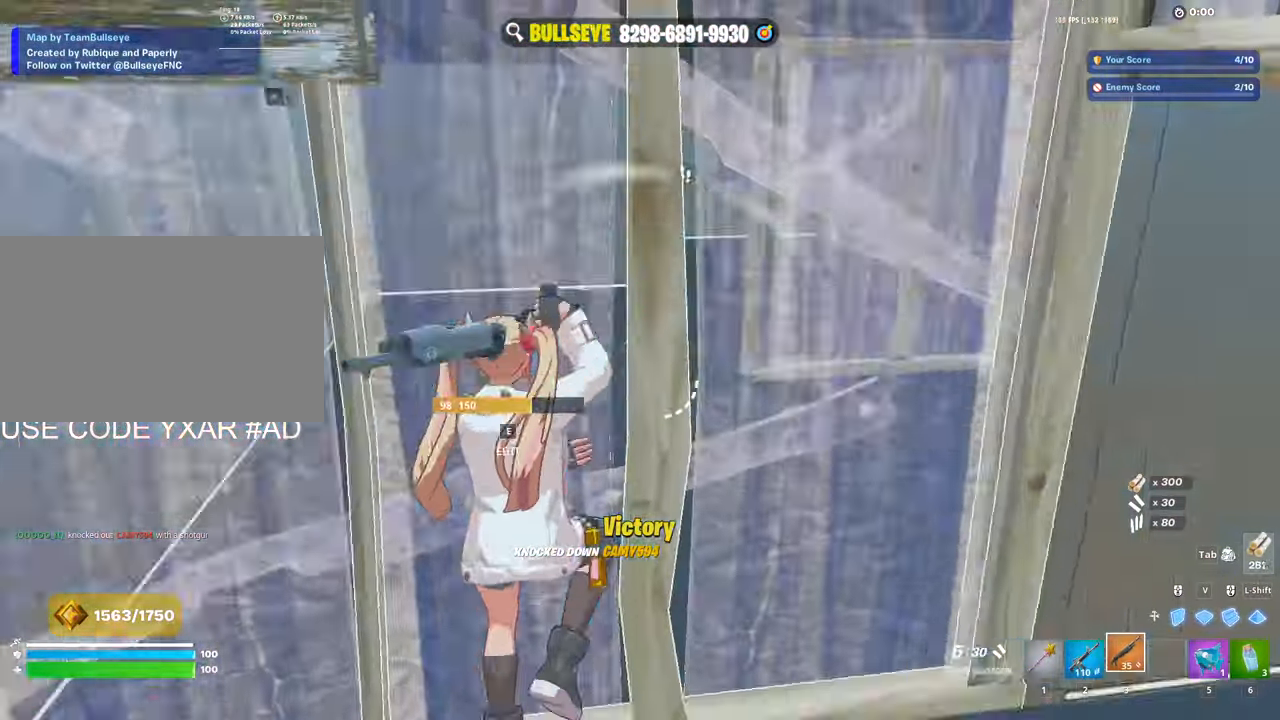
{"keys": [], "mouse": ["left"], "events": [[67, "e", "down"], [117, "e", "up"], [117, "mouse_left", "down"], [200, "d", "down"], [250, "mouse_left", "up"], [384, "mouse_left", "down"], [384, "shift", "down"], [484, "d", "up"], [484, "shift", "up"]]}
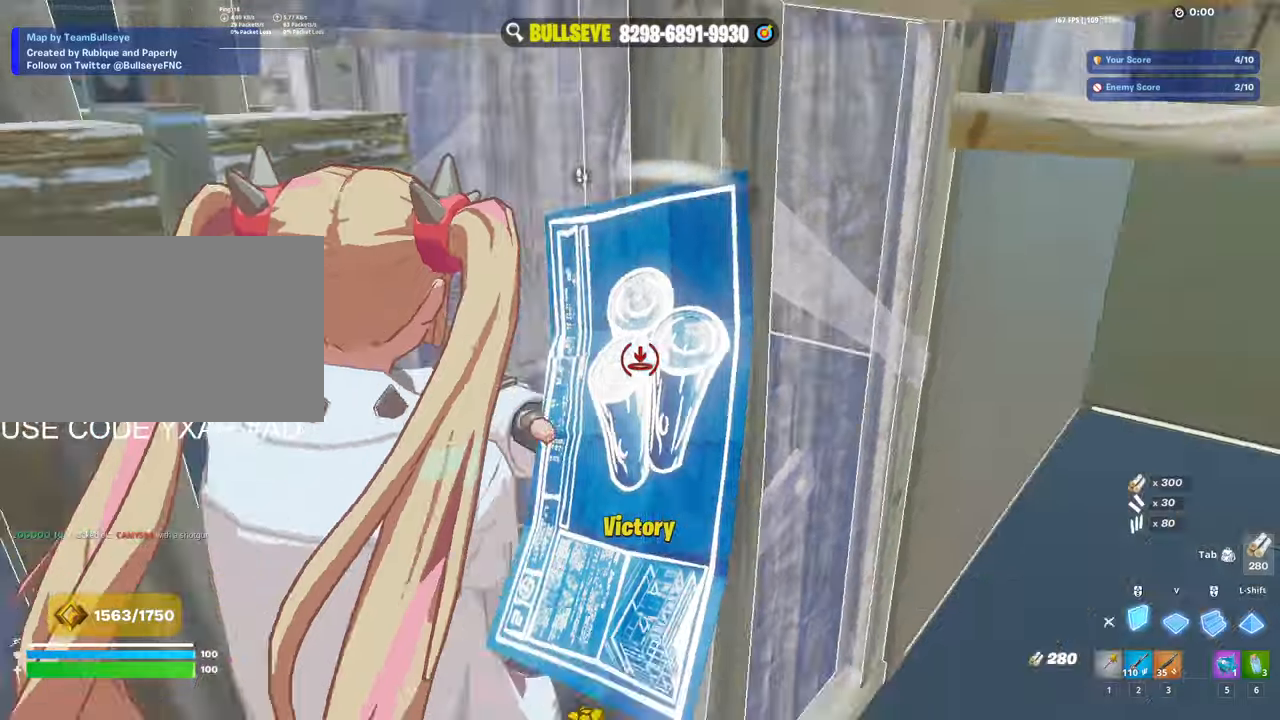
{"keys": ["e", "w"], "mouse": ["left"], "events": [[34, "s", "down"], [84, "3", "down"], [134, "mouse_left", "up"], [167, "3", "up"], [267, "d", "down"], [317, "s", "up"], [367, "d", "up"], [417, "w", "down"], [450, "e", "down"], [450, "mouse_left", "down"]]}
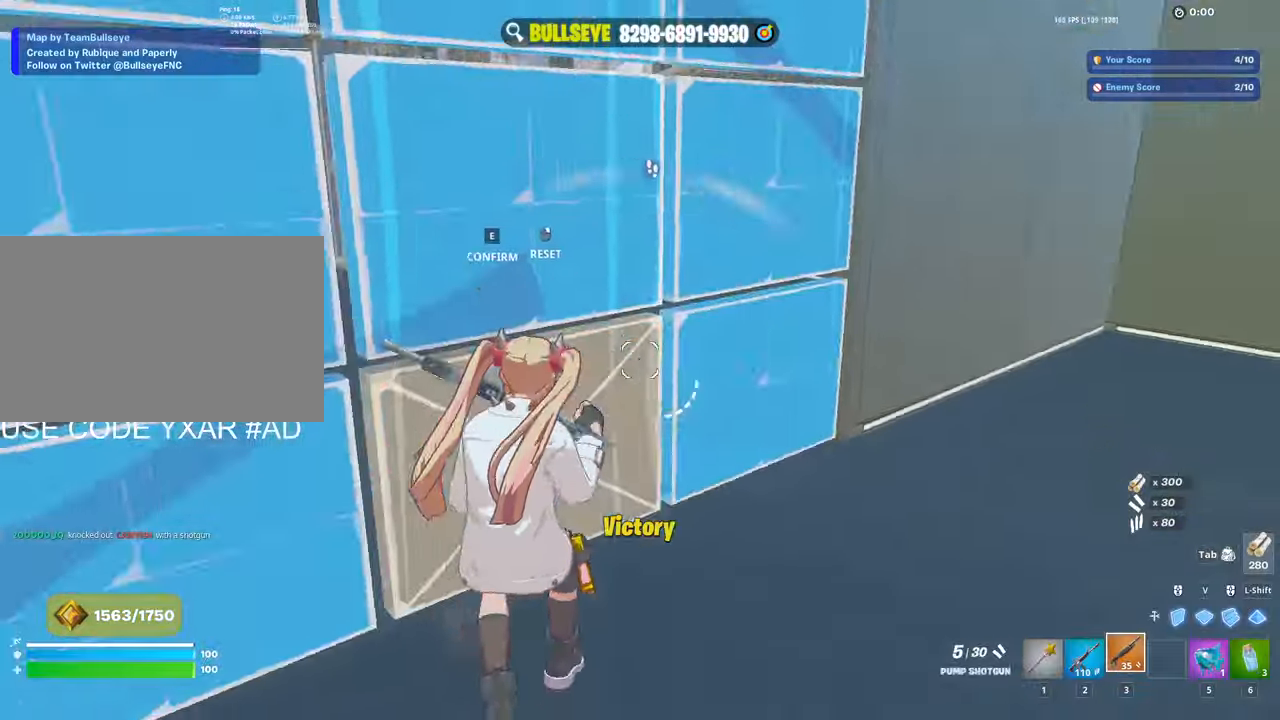
{"keys": ["3", "w"], "mouse": ["left"], "events": [[50, "e", "up"], [184, "mouse_left", "up"], [234, "mouse_left", "down"], [234, "shift", "down"], [334, "shift", "up"], [467, "3", "down"]]}
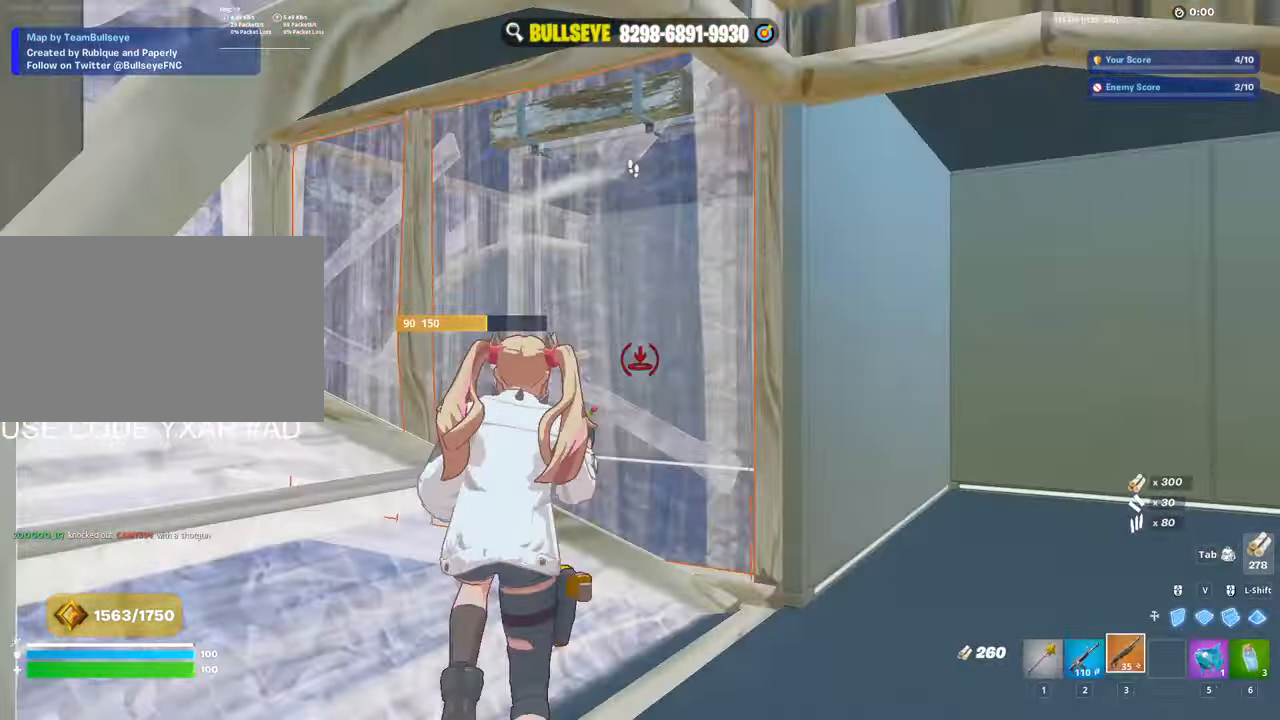
{"keys": ["a", "w"], "mouse": [], "events": [[17, "3", "up"], [17, "mouse_left", "up"], [67, "e", "down"], [150, "a", "down"], [150, "e", "up"]]}
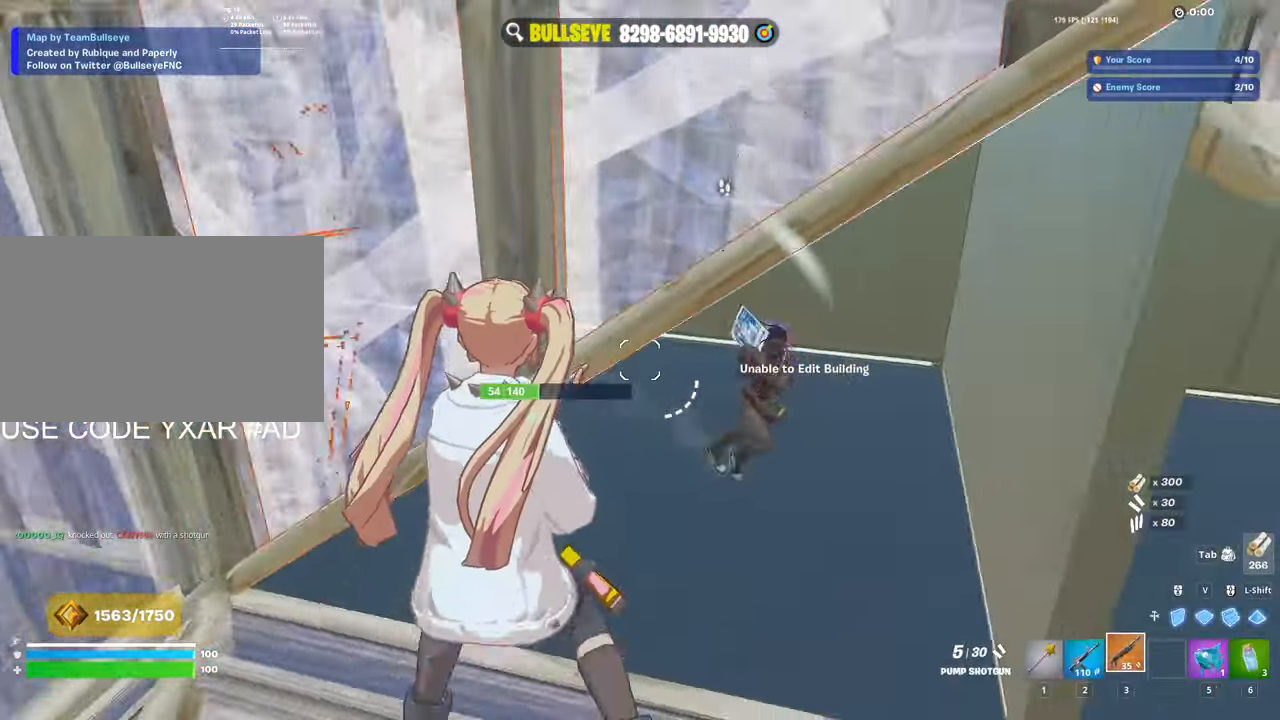
{"keys": ["d", "w"], "mouse": [], "events": [[84, "a", "up"], [84, "d", "down"], [84, "w", "up"], [400, "mouse_left", "down"], [500, "mouse_left", "up"], [500, "w", "down"]]}
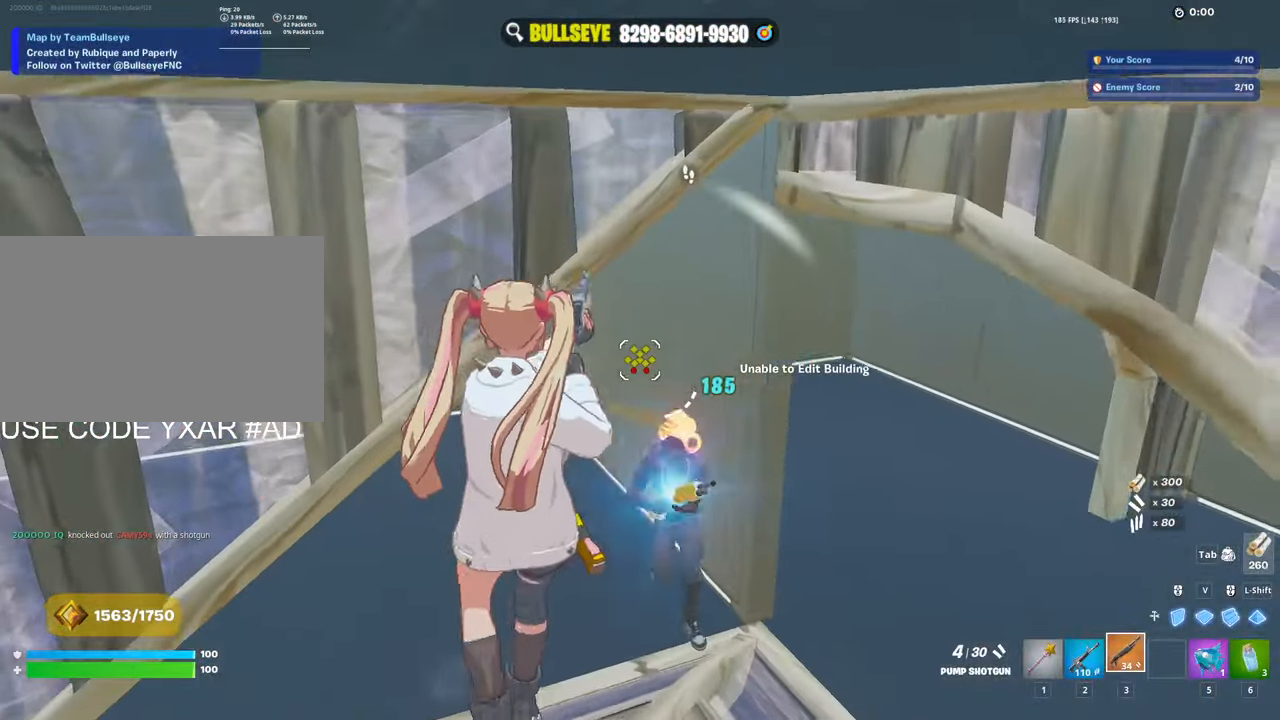
{"keys": ["d", "w"], "mouse": [], "events": [[50, "c", "down"], [150, "c", "up"]]}
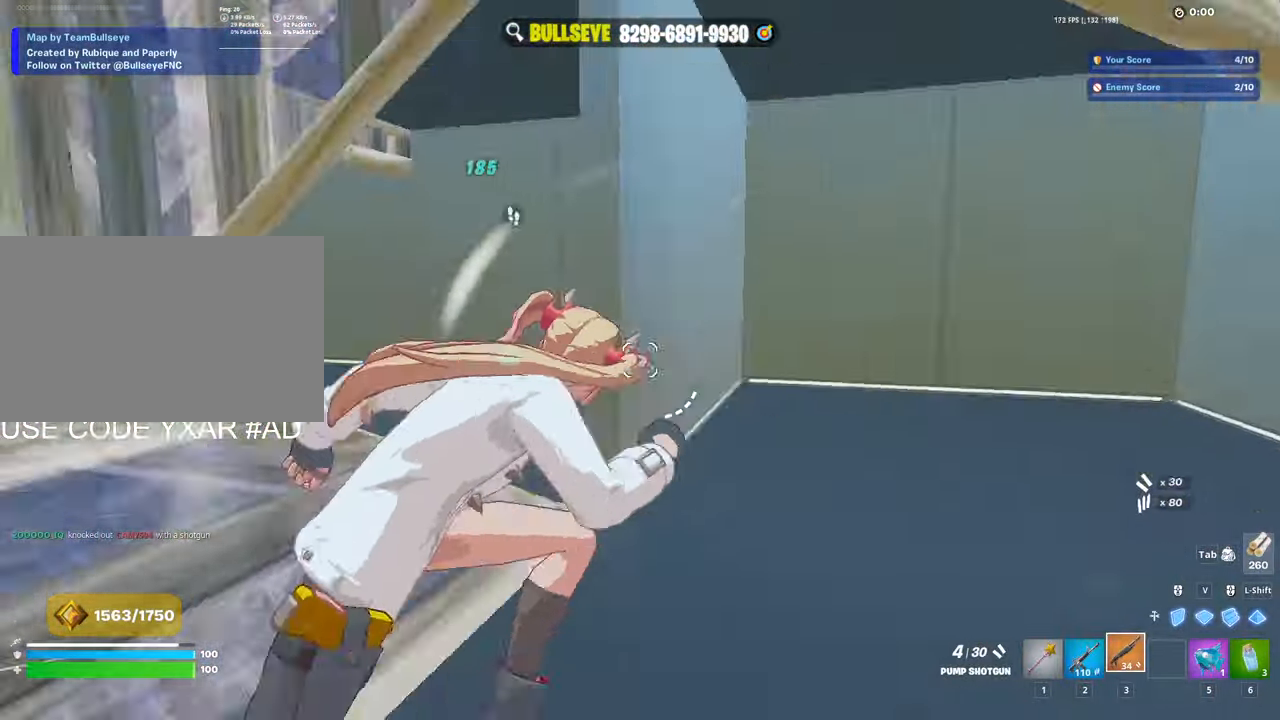
{"keys": ["s"], "mouse": [], "events": [[17, "w", "up"], [150, "s", "down"], [200, "d", "up"]]}
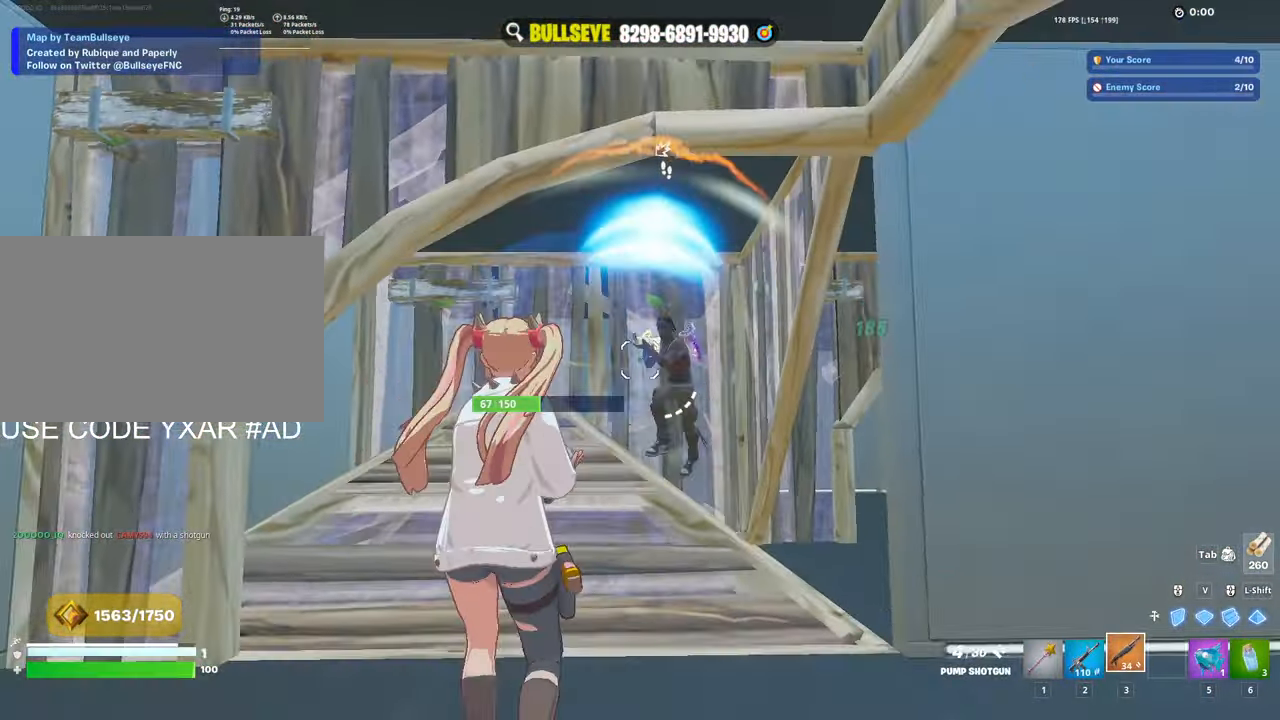
{"keys": ["s"], "mouse": ["left"], "events": [[167, "mouse_left", "down"], [400, "mouse_left", "up"], [500, "mouse_left", "down"]]}
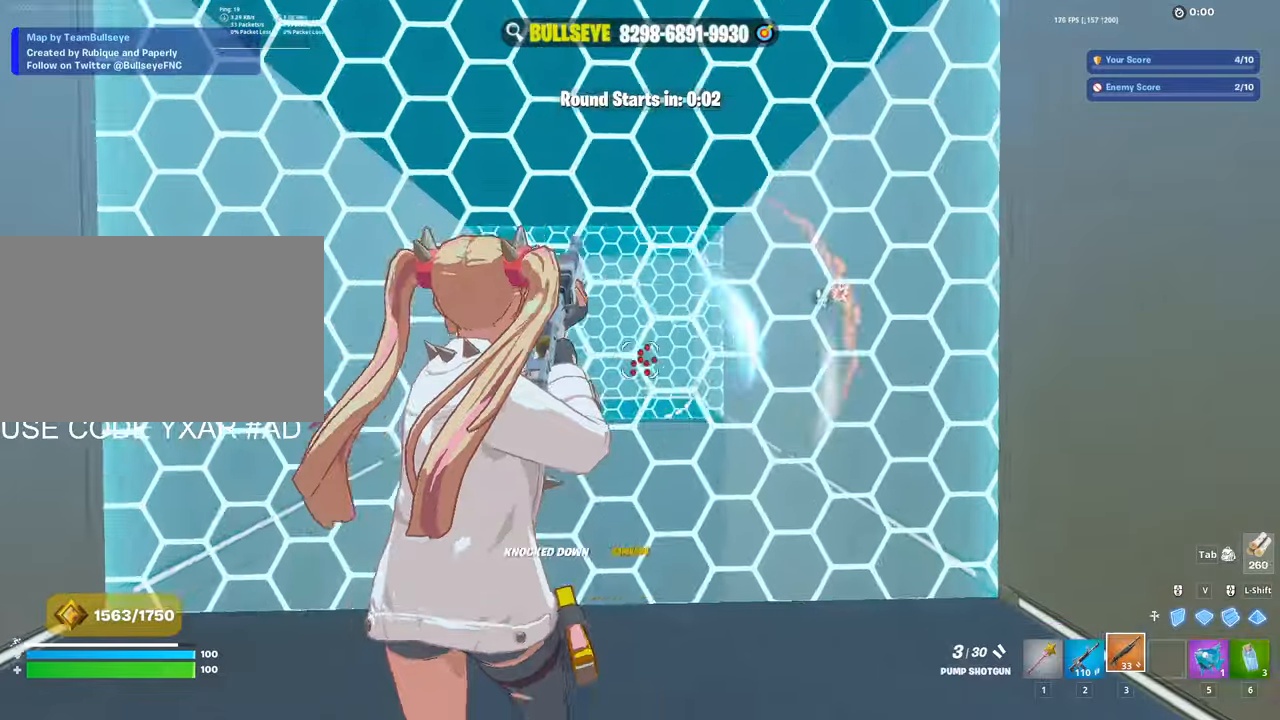
{"keys": ["a", "w"], "mouse": [], "events": [[50, "a", "down"], [100, "mouse_left", "up"], [234, "s", "up"], [417, "w", "down"]]}
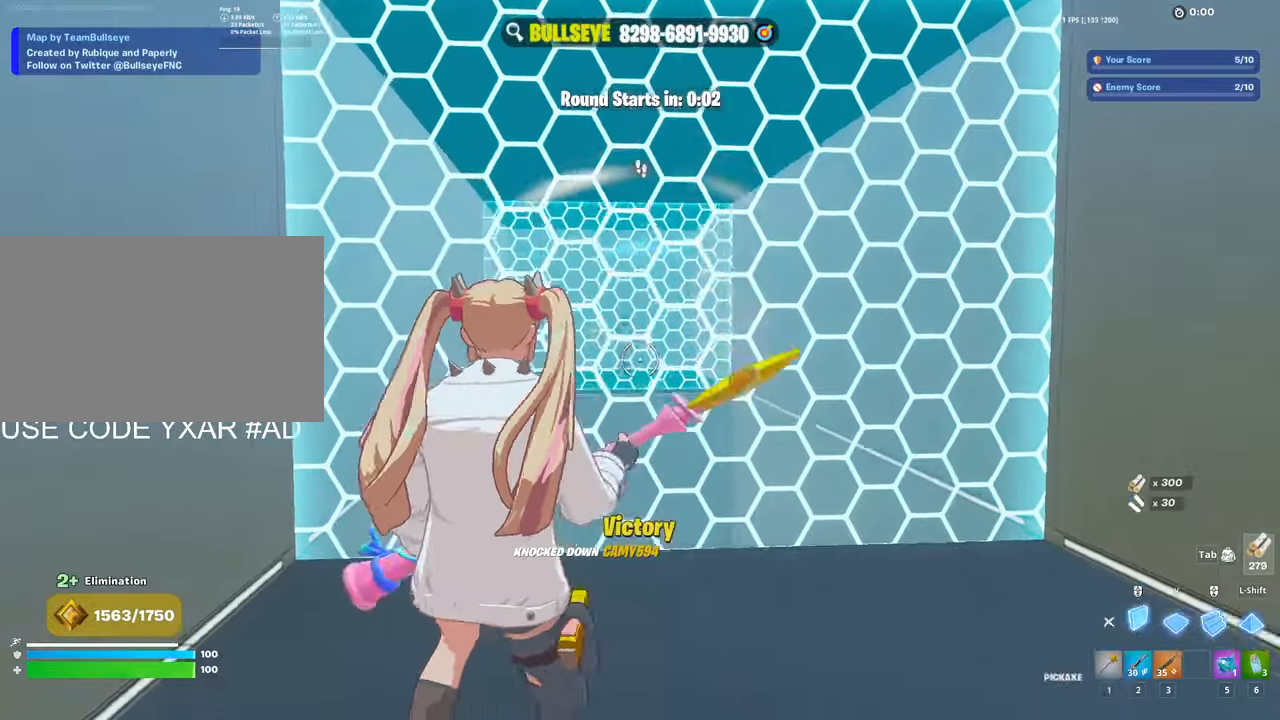
{"keys": ["shift", "w"], "mouse": ["left"], "events": [[17, "a", "up"], [17, "mouse_left", "down"], [117, "mouse_left", "up"], [200, "e", "down"], [200, "mouse_left", "down"], [250, "e", "up"], [384, "mouse_left", "up"], [434, "mouse_left", "down"], [484, "shift", "down"]]}
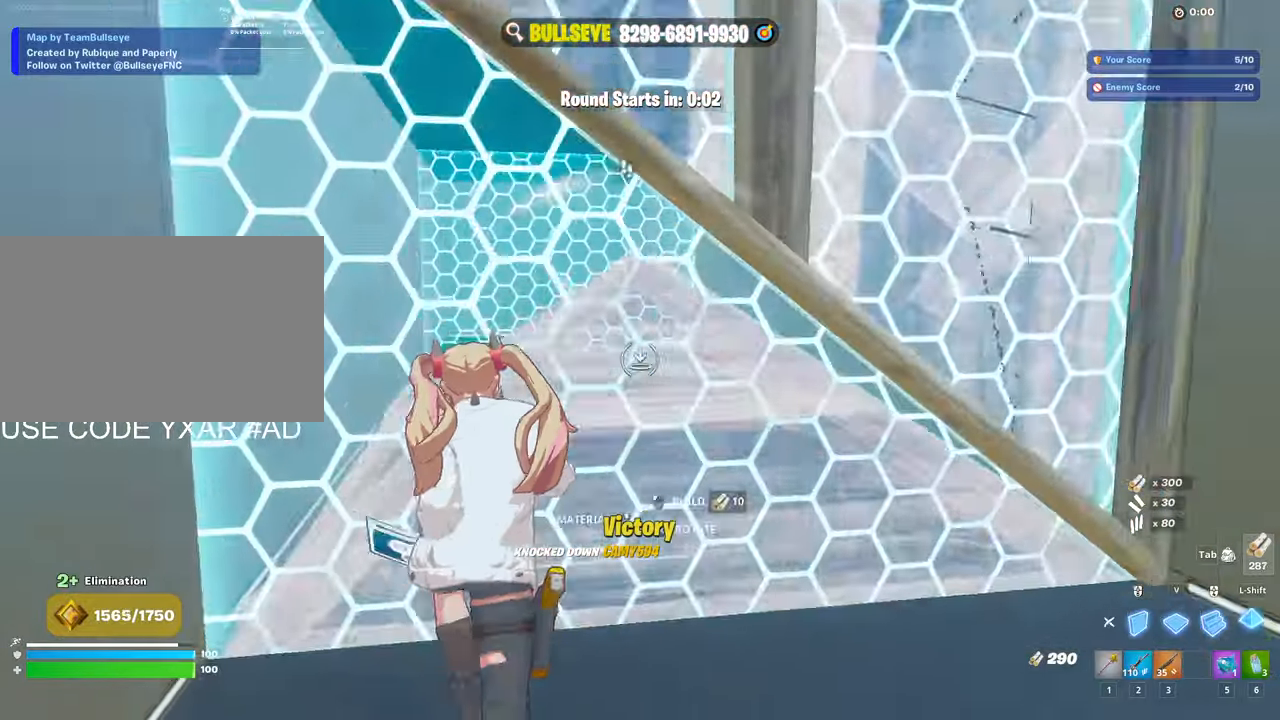
{"keys": ["w"], "mouse": ["left"], "events": [[84, "a", "down"], [84, "shift", "up"], [317, "a", "up"]]}
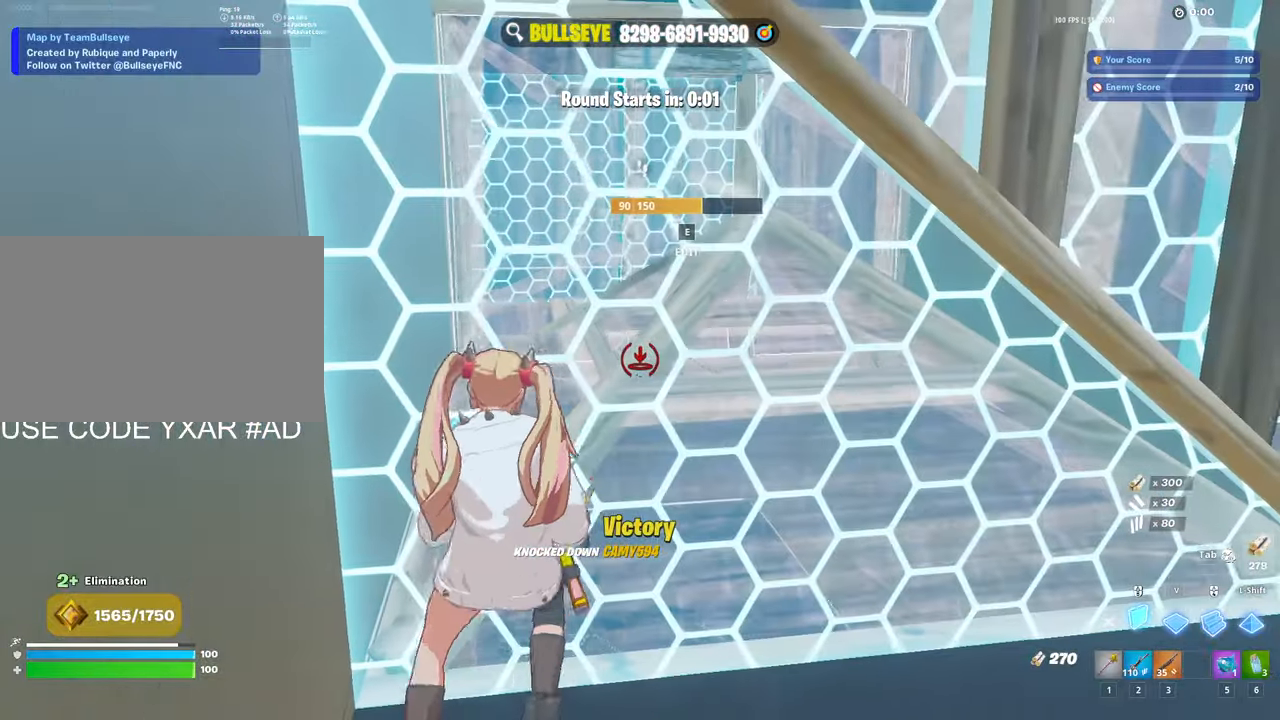
{"keys": ["c", "d", "w"], "mouse": ["left"], "events": [[417, "c", "down"], [467, "d", "down"]]}
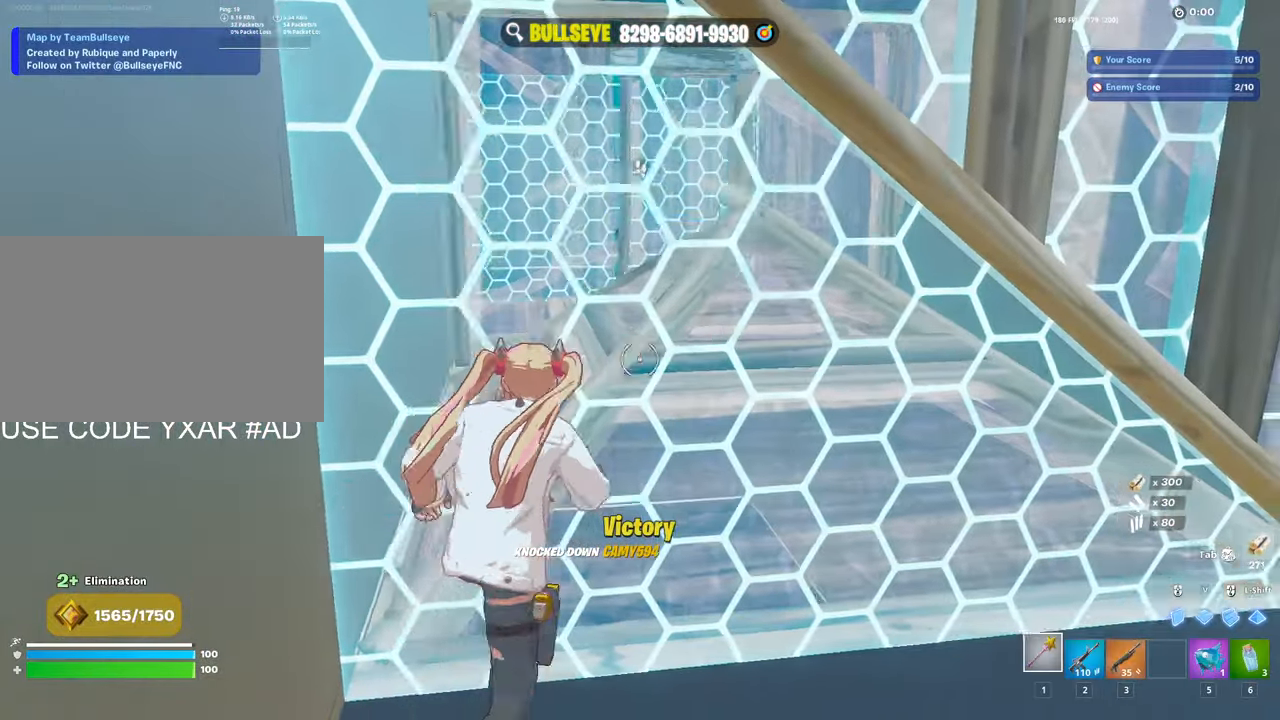
{"keys": ["w"], "mouse": [], "events": [[17, "c", "up"], [250, "d", "up"], [350, "mouse_left", "up"]]}
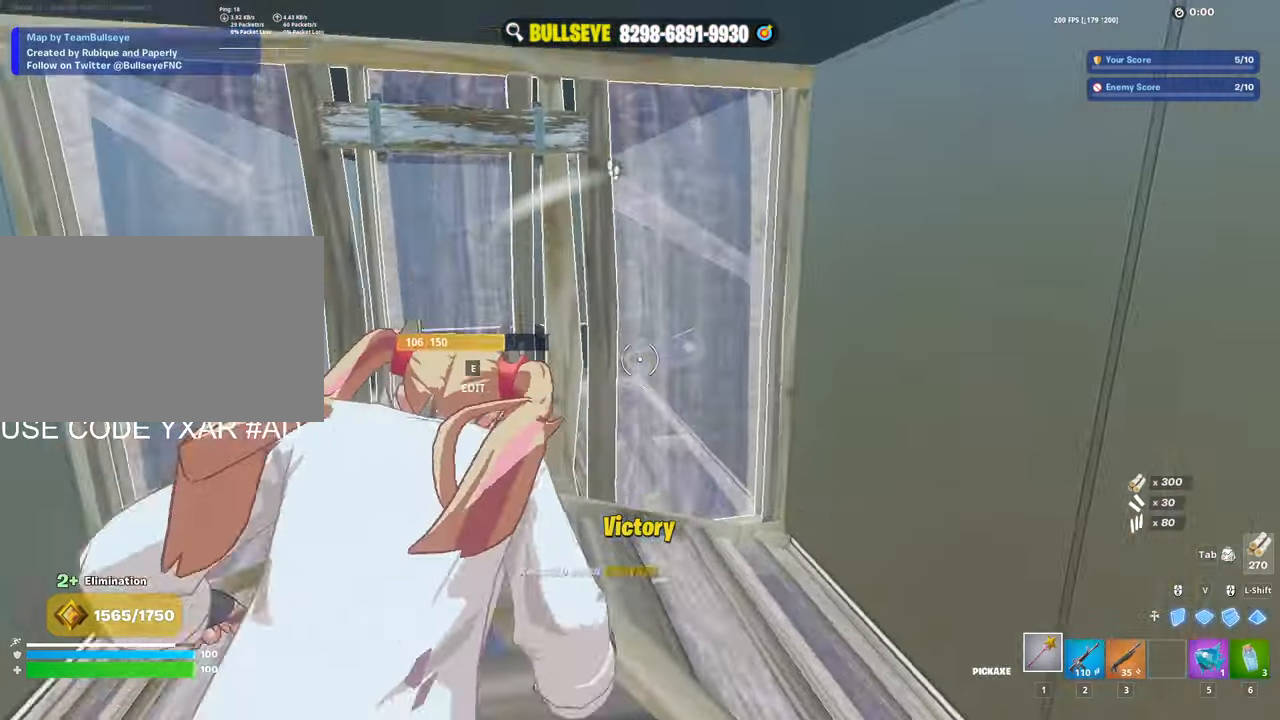
{"keys": ["w"], "mouse": [], "events": [[84, "e", "down"], [84, "mouse_left", "down"], [167, "a", "down"], [167, "e", "up"], [234, "mouse_left", "up"], [267, "mouse_left", "down"], [267, "shift", "down"], [367, "3", "down"], [367, "a", "up"], [367, "shift", "up"], [400, "3", "up"], [450, "mouse_left", "up"]]}
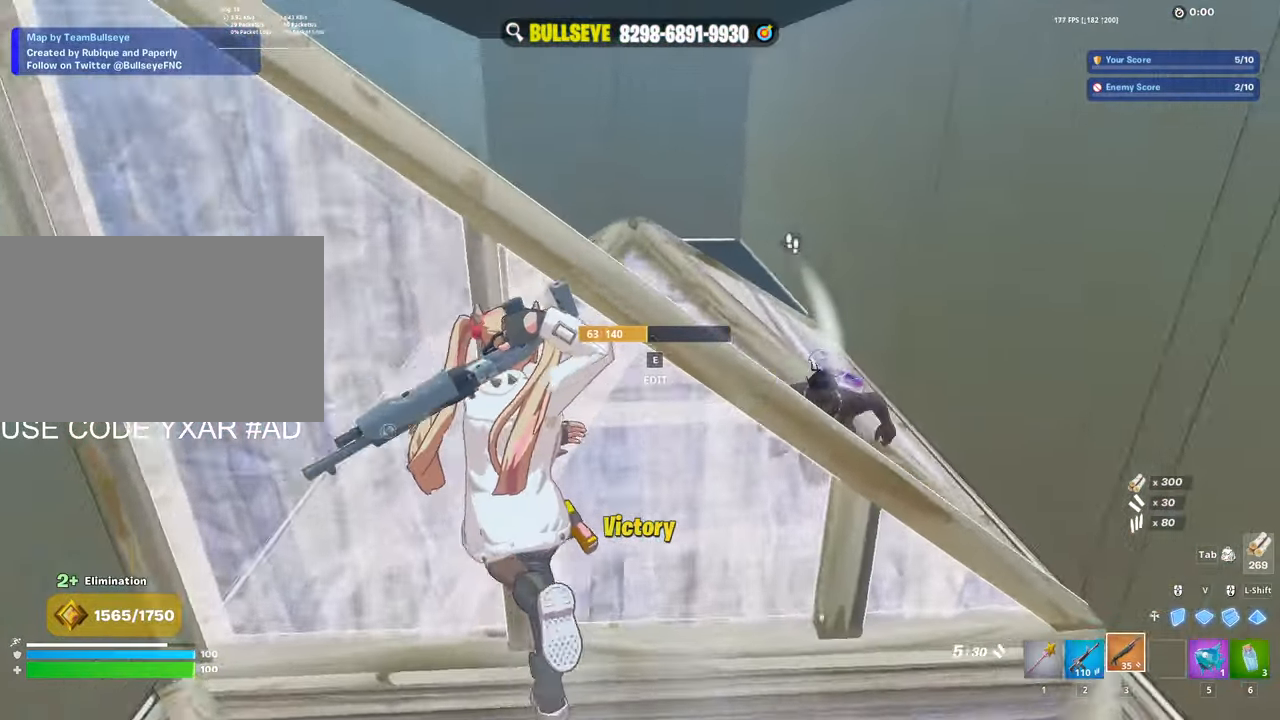
{"keys": ["s", "space"], "mouse": [], "events": [[17, "w", "up"], [100, "a", "down"], [184, "s", "down"], [234, "a", "up"], [384, "space", "down"]]}
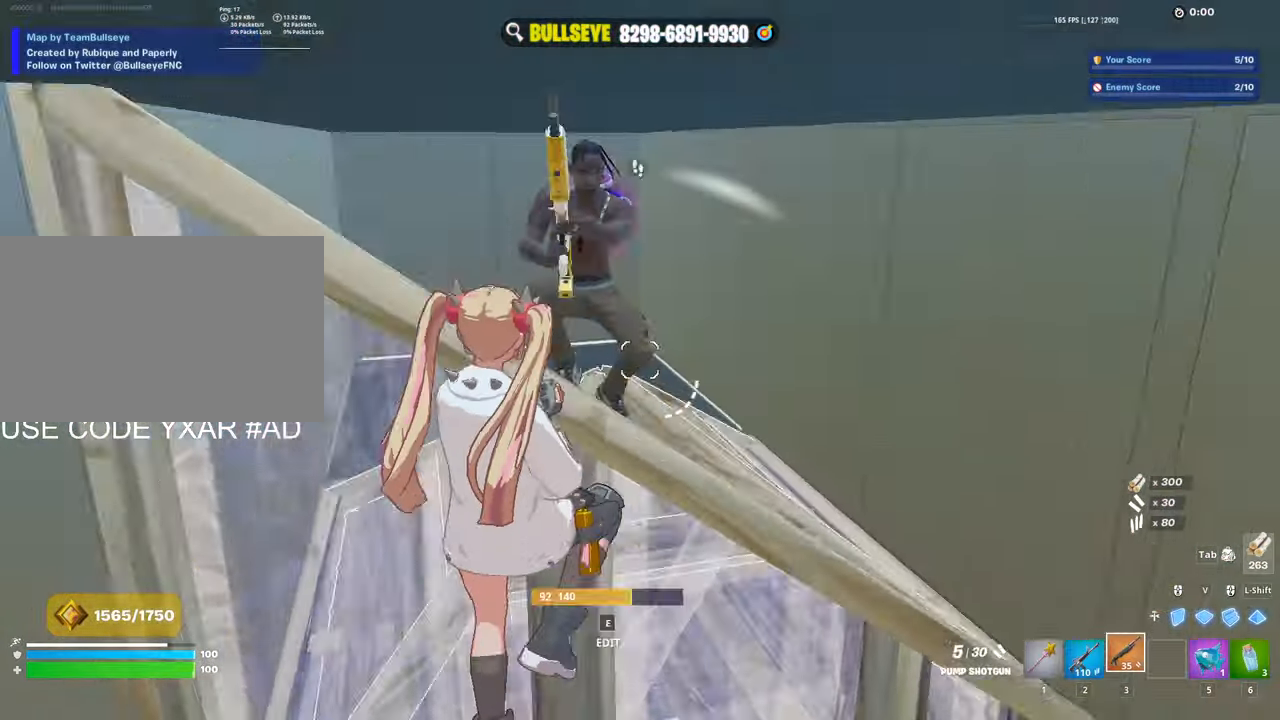
{"keys": ["s"], "mouse": ["left"], "events": [[17, "space", "up"], [67, "mouse_left", "down"], [167, "mouse_left", "up"], [217, "mouse_wheel", "down"], [284, "mouse_wheel", "up"], [300, "mouse_left", "down"]]}
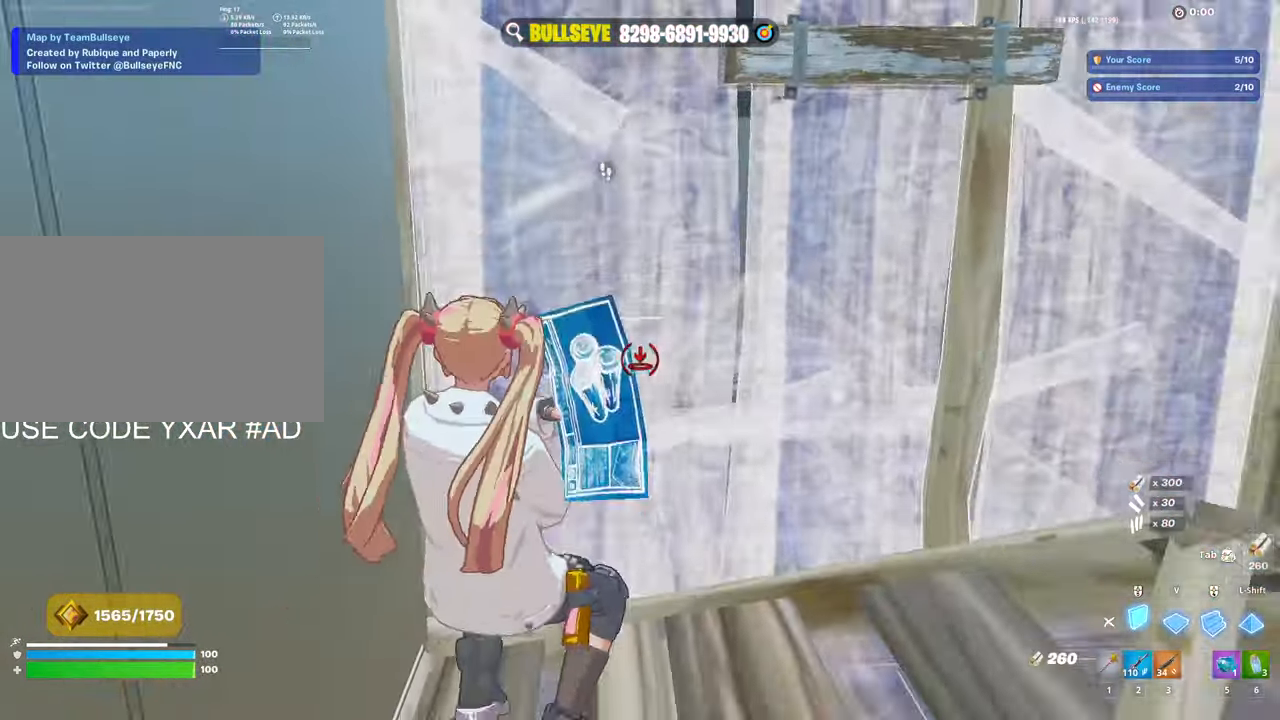
{"keys": ["s"], "mouse": ["left"], "events": [[134, "mouse_left", "up"], [167, "e", "down"], [167, "mouse_left", "down"], [217, "e", "up"]]}
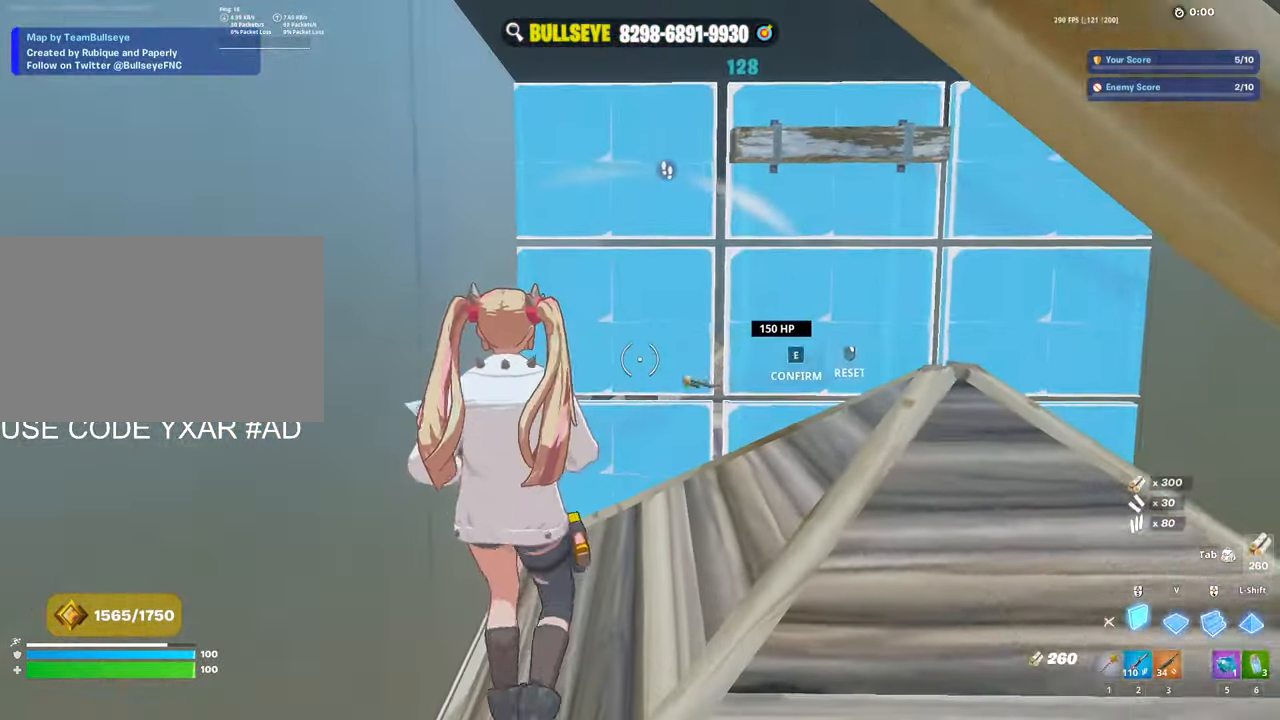
{"keys": ["e", "w"], "mouse": ["left"], "events": [[50, "3", "down"], [100, "mouse_left", "up"], [150, "3", "up"], [234, "d", "down"], [234, "s", "up"], [334, "d", "up"], [334, "w", "down"], [417, "e", "down"], [417, "mouse_left", "down"]]}
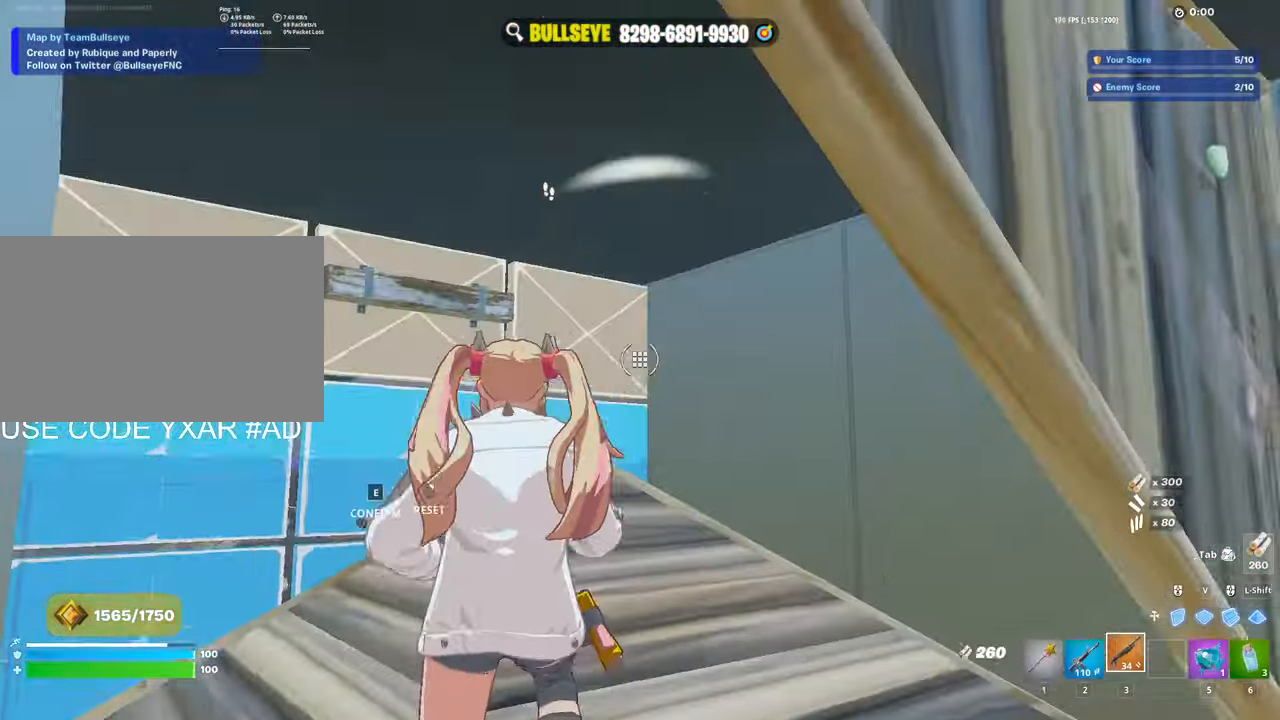
{"keys": ["d", "space", "w"], "mouse": [], "events": [[17, "e", "up"], [17, "mouse_left", "up"], [117, "ctrl", "down"], [117, "d", "down"], [150, "w", "up"], [200, "ctrl", "up"], [350, "w", "down"], [484, "space", "down"]]}
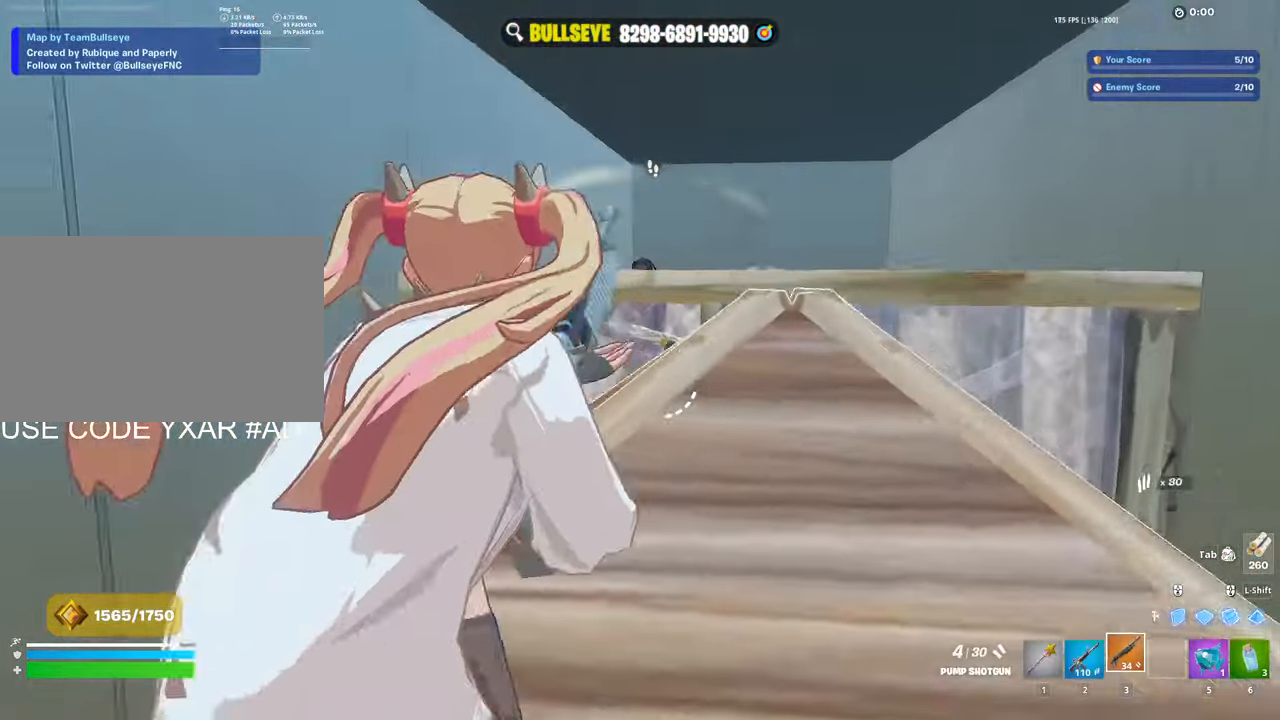
{"keys": ["a"], "mouse": [], "events": [[84, "w", "up"], [134, "space", "up"], [367, "mouse_left", "down"], [450, "a", "down"], [500, "d", "up"], [500, "mouse_left", "up"]]}
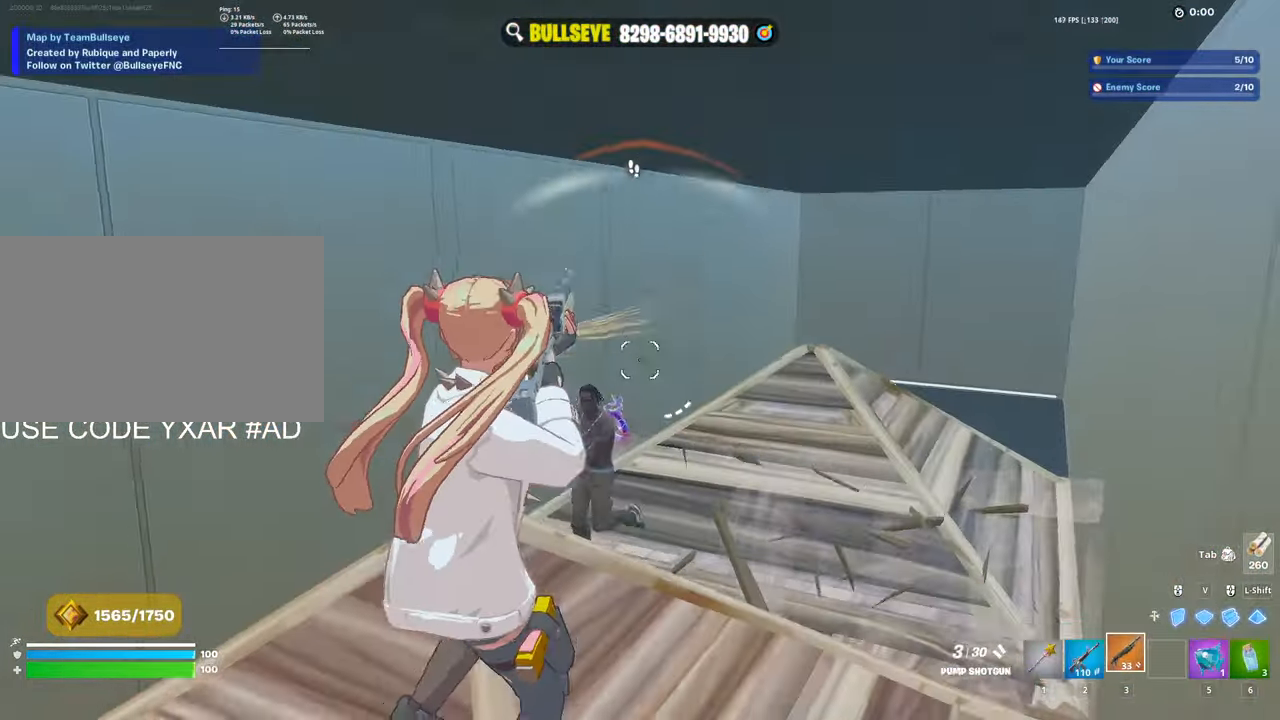
{"keys": ["a"], "mouse": [], "events": [[234, "mouse_left", "down"], [334, "mouse_left", "up"], [384, "3", "down"], [417, "3", "up"]]}
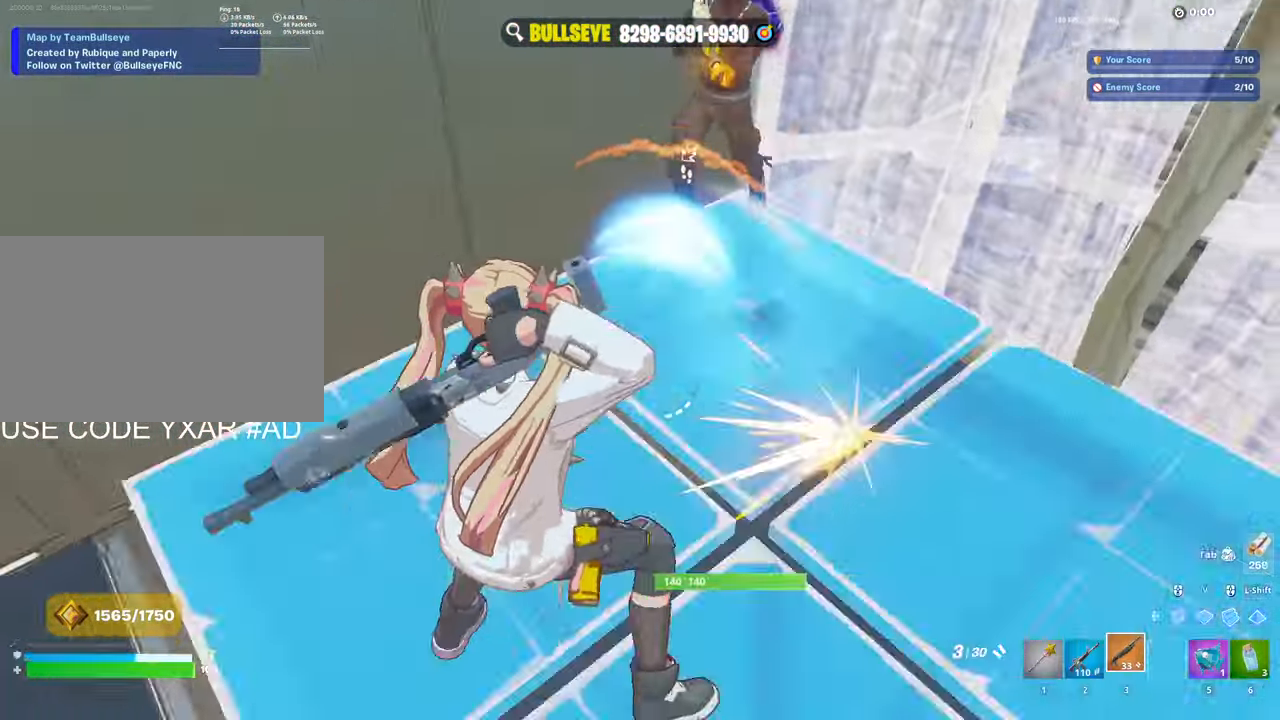
{"keys": ["a", "s"], "mouse": [], "events": [[17, "e", "down"], [17, "mouse_left", "down"], [117, "e", "up"], [117, "mouse_left", "up"], [400, "s", "down"]]}
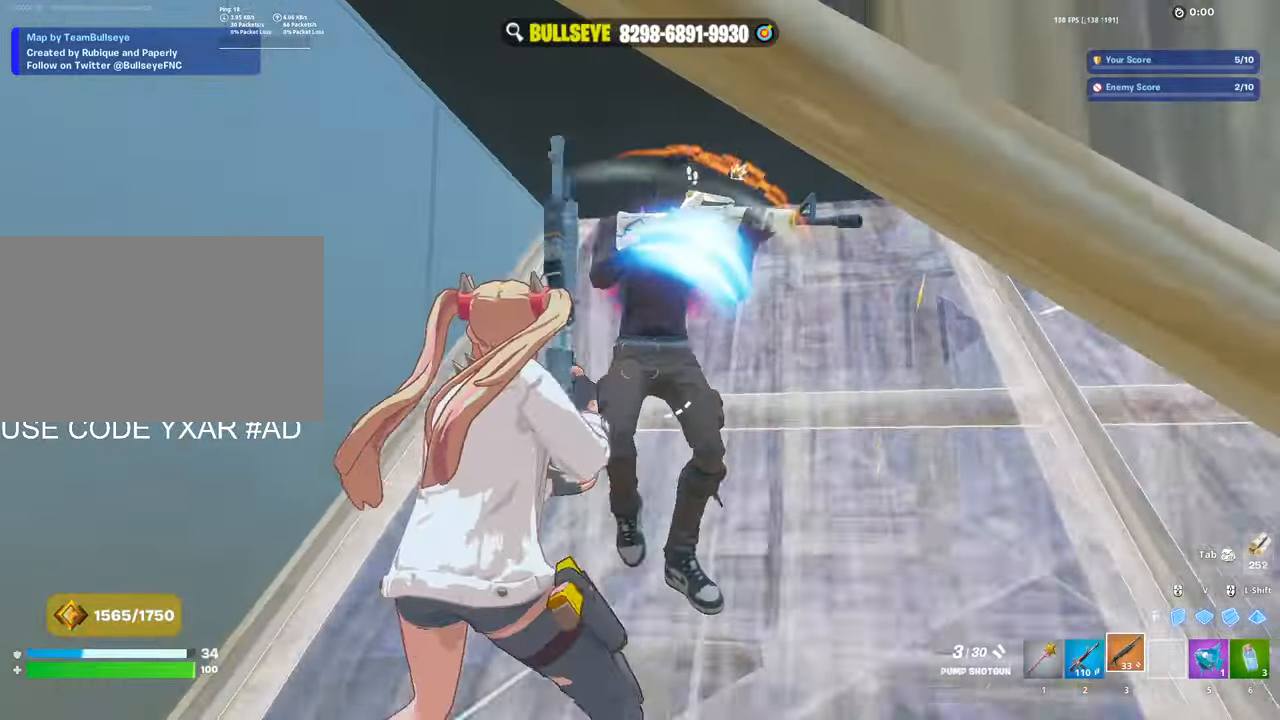
{"keys": ["d", "s"], "mouse": ["left"], "events": [[167, "a", "up"], [217, "d", "down"], [267, "ctrl", "down"], [317, "mouse_left", "down"], [367, "ctrl", "up"], [400, "mouse_left", "up"], [450, "mouse_left", "down"]]}
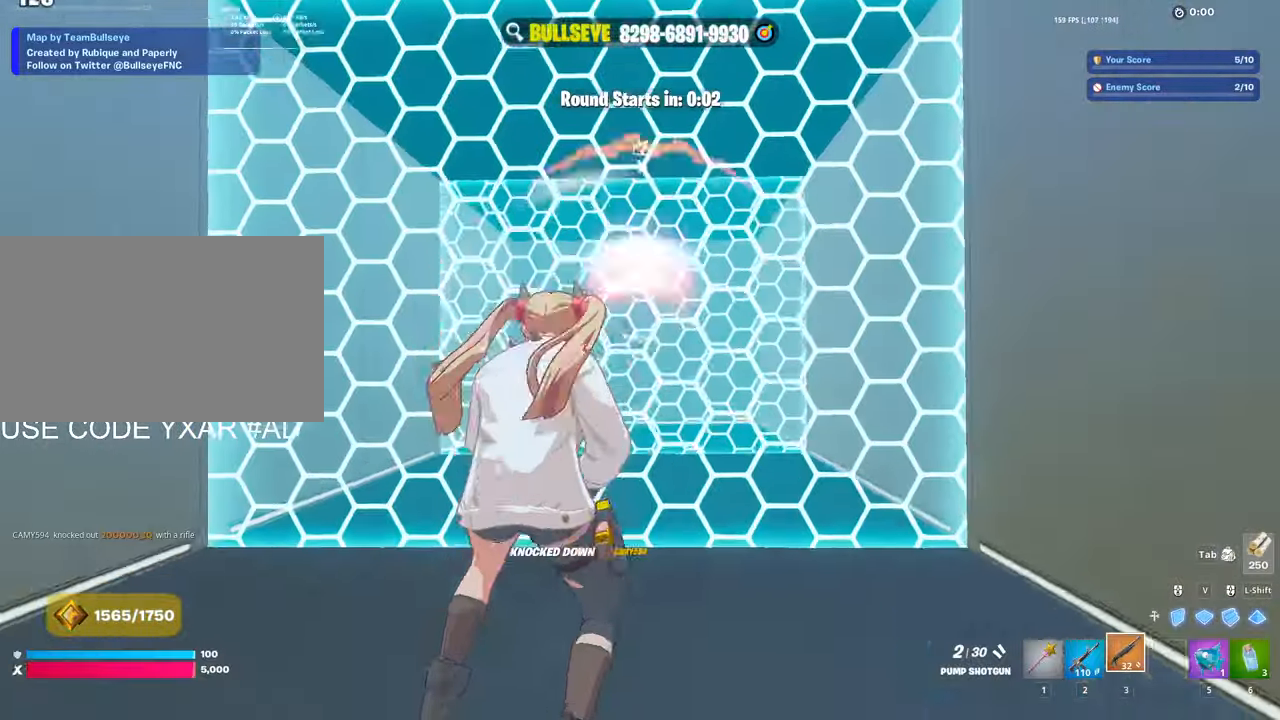
{"keys": ["d"], "mouse": [], "events": [[100, "mouse_left", "up"], [100, "space", "down"], [284, "space", "up"], [334, "s", "up"]]}
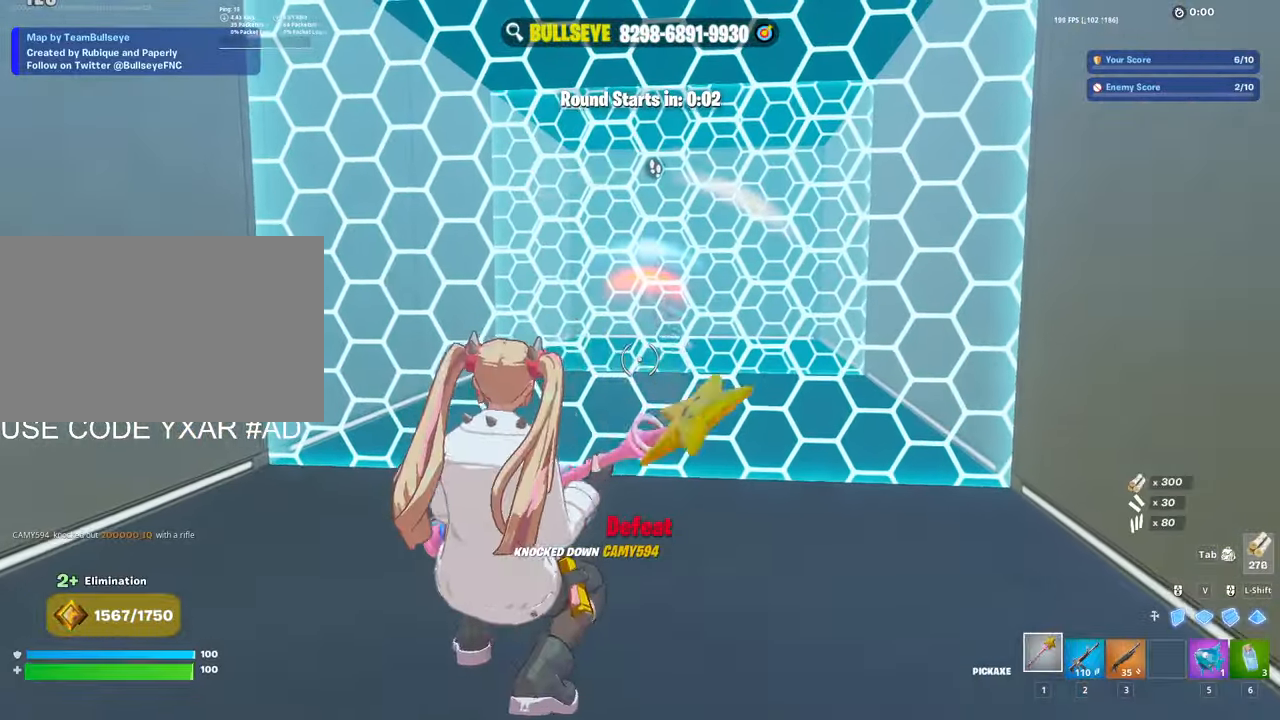
{"keys": [], "mouse": [], "events": [[17, "d", "up"], [17, "w", "down"], [117, "w", "up"], [250, "space", "down"], [384, "space", "up"]]}
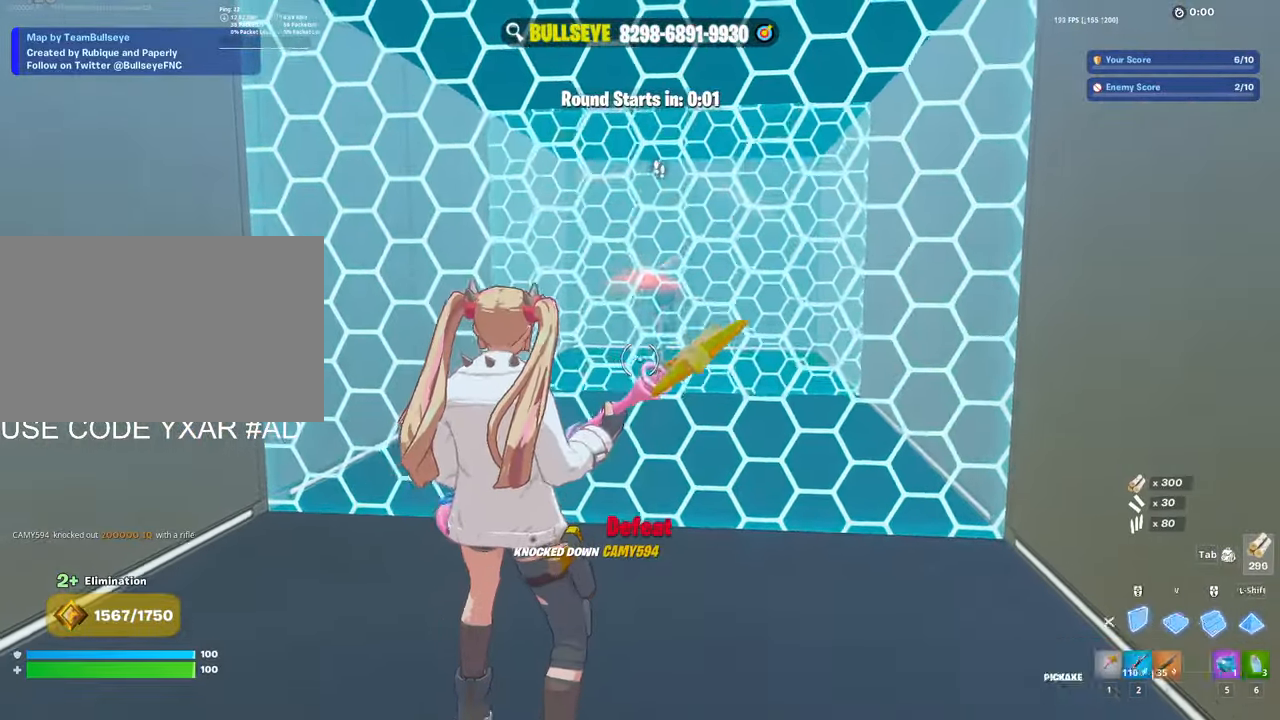
{"keys": ["d", "w"], "mouse": [], "events": [[34, "mouse_left", "down"], [134, "3", "down"], [134, "w", "down"], [167, "3", "up"], [167, "mouse_left", "up"], [267, "e", "down"], [317, "mouse_left", "down"], [367, "e", "up"], [400, "mouse_left", "up"], [450, "d", "down"]]}
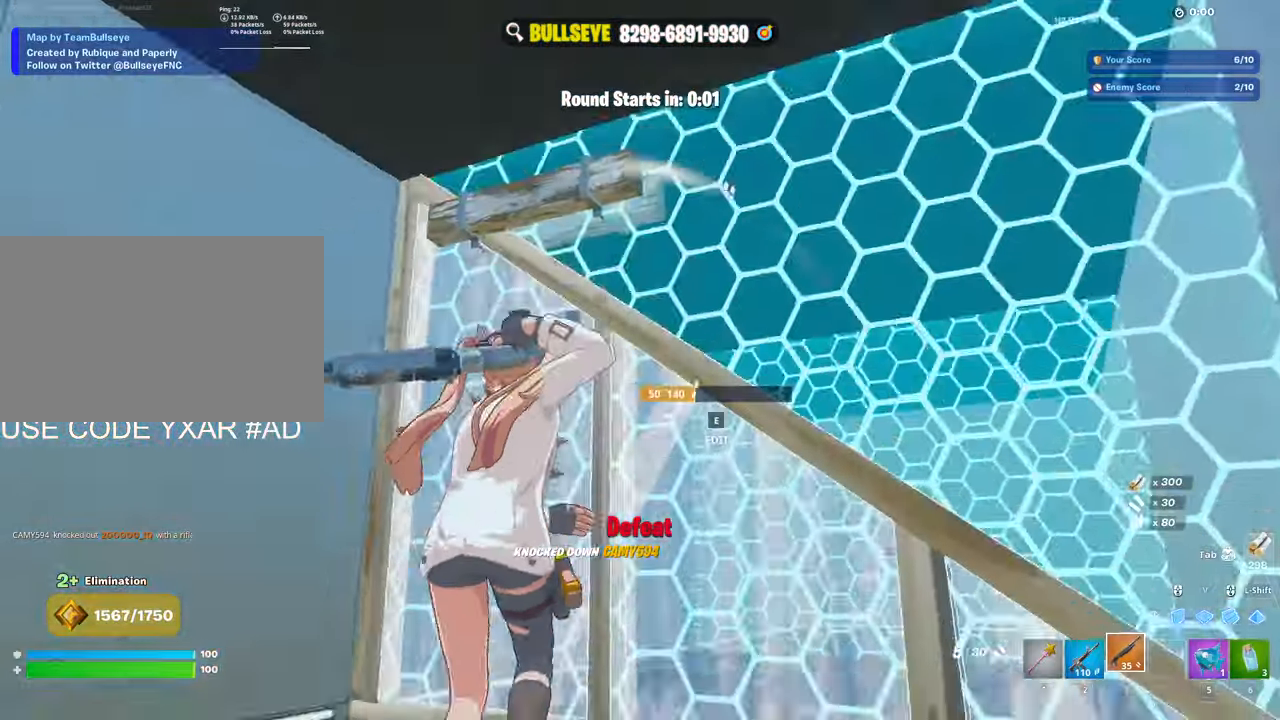
{"keys": ["a"], "mouse": [], "events": [[334, "d", "up"], [384, "a", "down"], [484, "w", "up"]]}
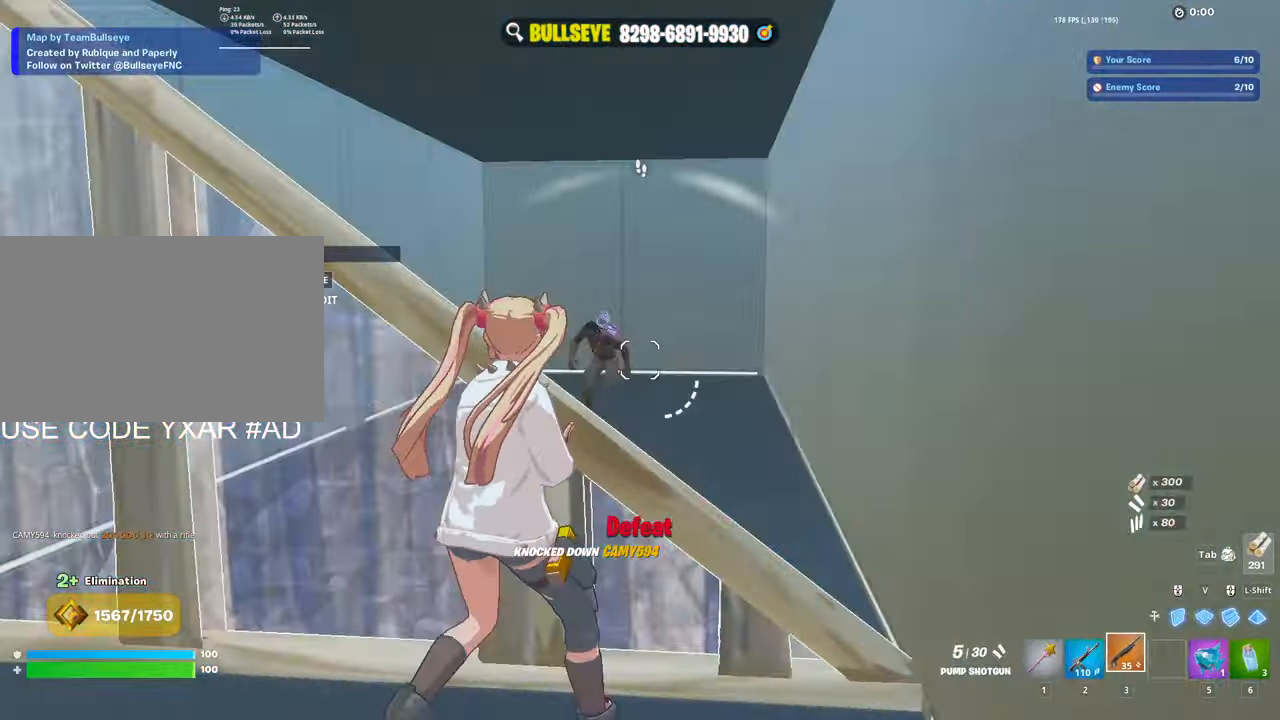
{"keys": ["s"], "mouse": ["wheel"], "events": [[17, "w", "down"], [117, "w", "up"], [150, "space", "down"], [250, "s", "down"], [250, "space", "up"], [300, "a", "up"], [300, "d", "down"], [300, "mouse_left", "down"], [400, "mouse_left", "up"], [433, "mouse_wheel", "down"], [483, "d", "up"]]}
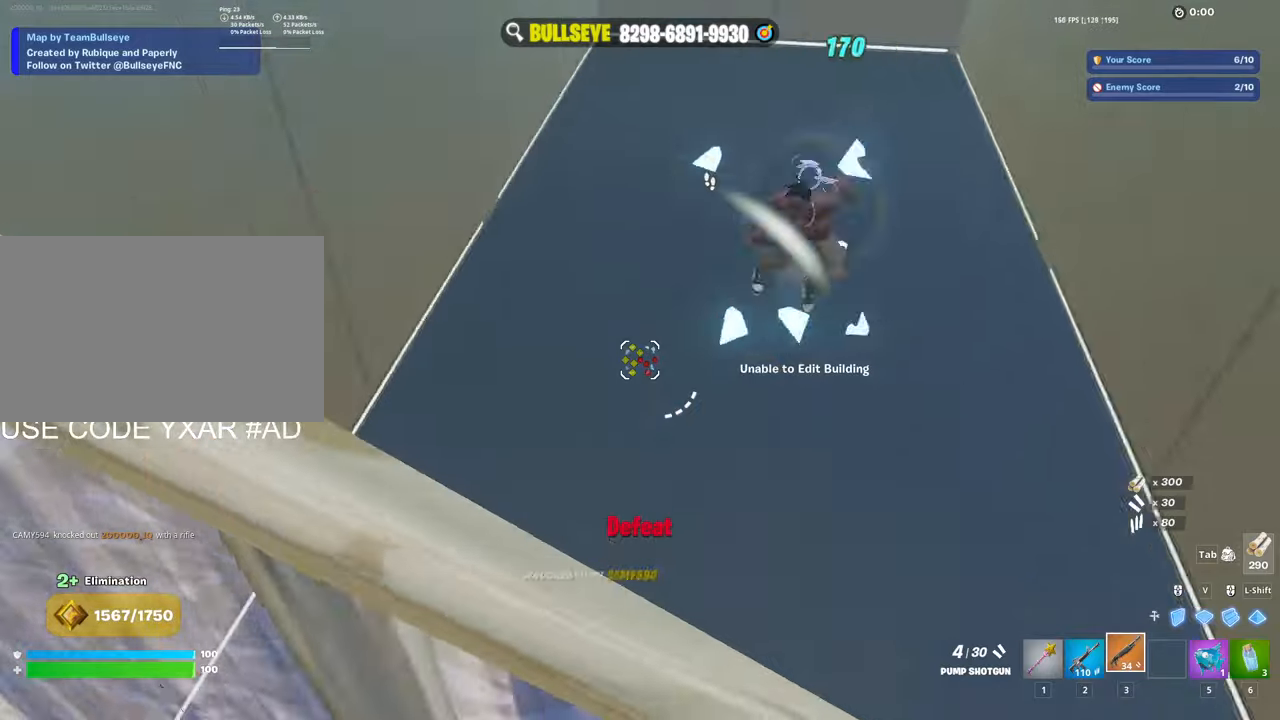
{"keys": ["a", "s"], "mouse": ["left"], "events": [[33, "d", "down"], [33, "mouse_wheel", "up"], [233, "mouse_wheel", "down"], [350, "mouse_wheel", "up"], [450, "a", "down"], [450, "d", "up"], [450, "mouse_left", "down"]]}